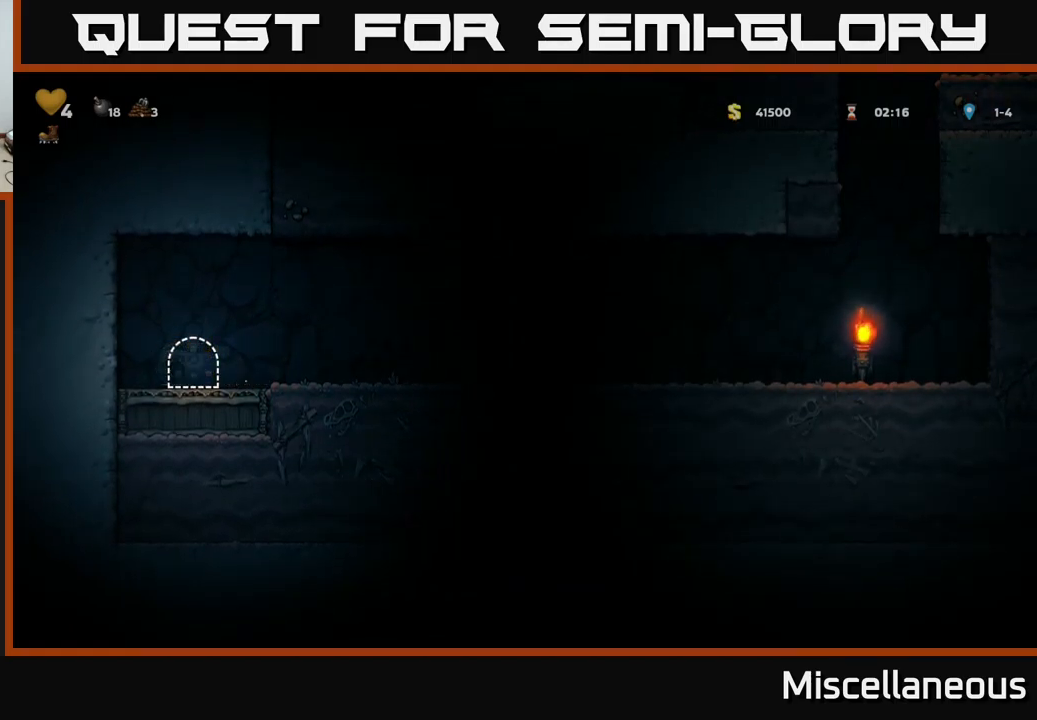
Gameplay with a controller (Xbox layout); each line is a JSON object with the inputs held at the frame after it. "events" lists button and stick changes between this image and that frame as [ms after this image, input, new state], when the widget could be followed in between. Not read: left_stick right_stick.
{"buttons": [], "events": []}
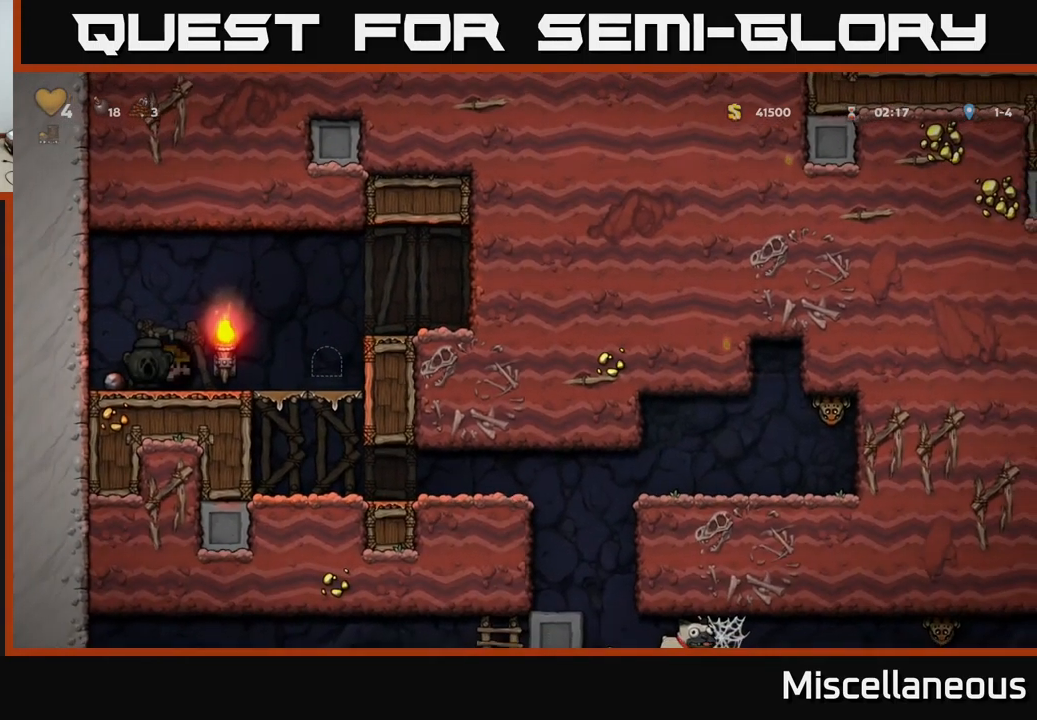
{"buttons": ["DPAD_RIGHT"], "events": [[367, "DPAD_RIGHT", "down"]]}
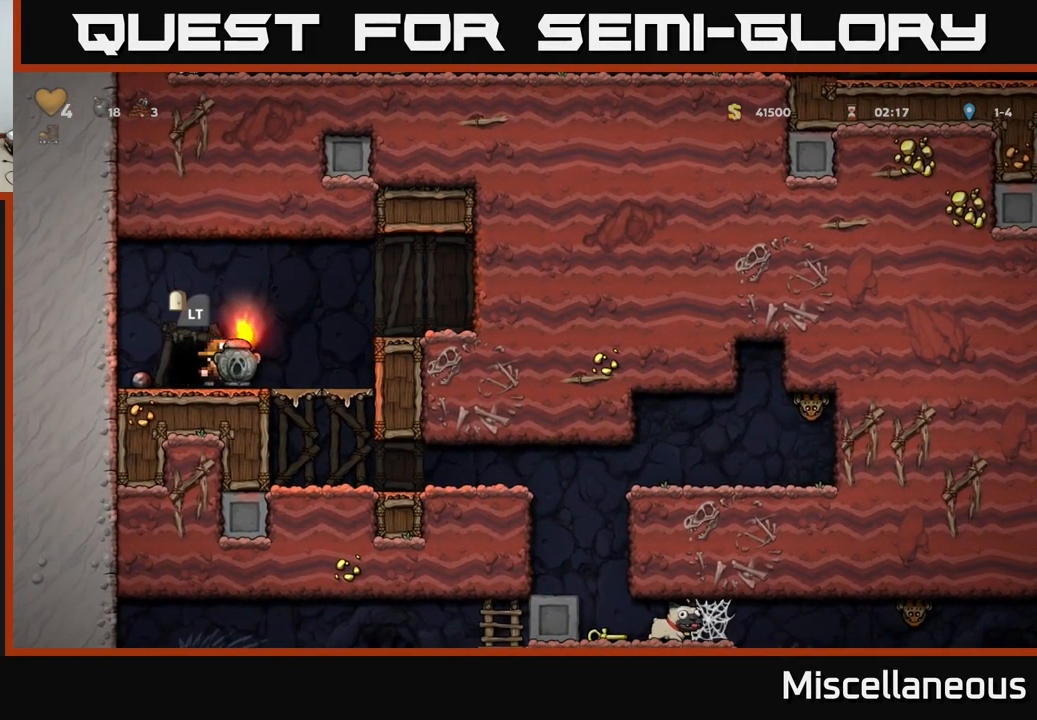
{"buttons": [], "events": [[184, "DPAD_DOWN", "down"], [200, "DPAD_RIGHT", "up"], [234, "A", "down"], [334, "A", "up"], [350, "DPAD_DOWN", "up"]]}
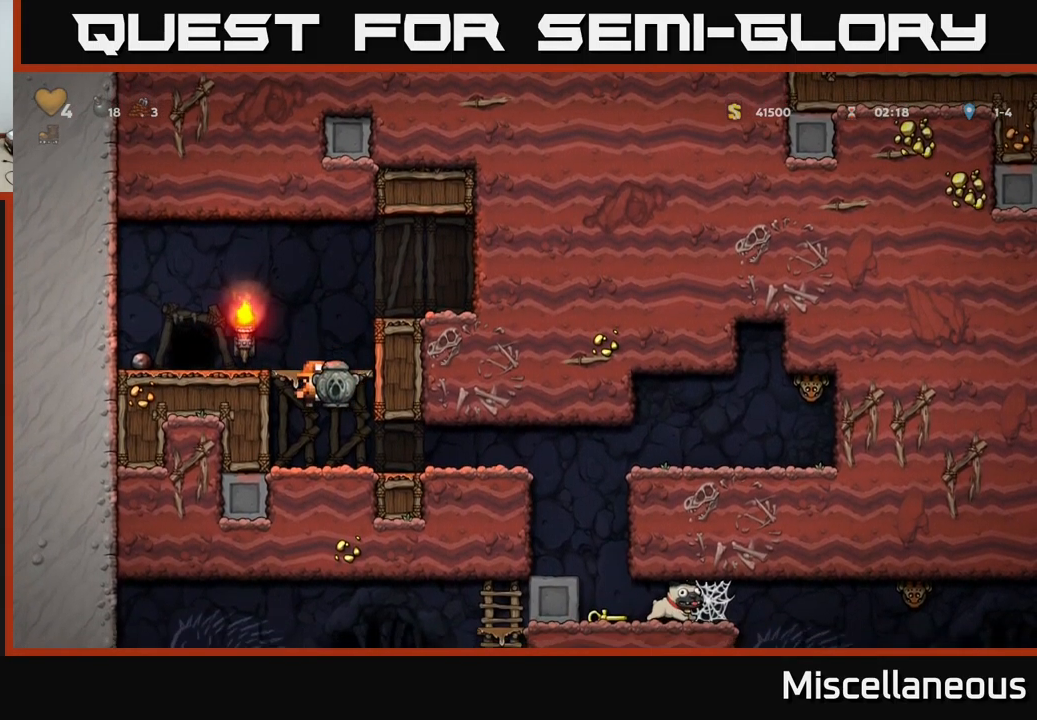
{"buttons": ["DPAD_RIGHT"], "events": [[34, "DPAD_RIGHT", "down"]]}
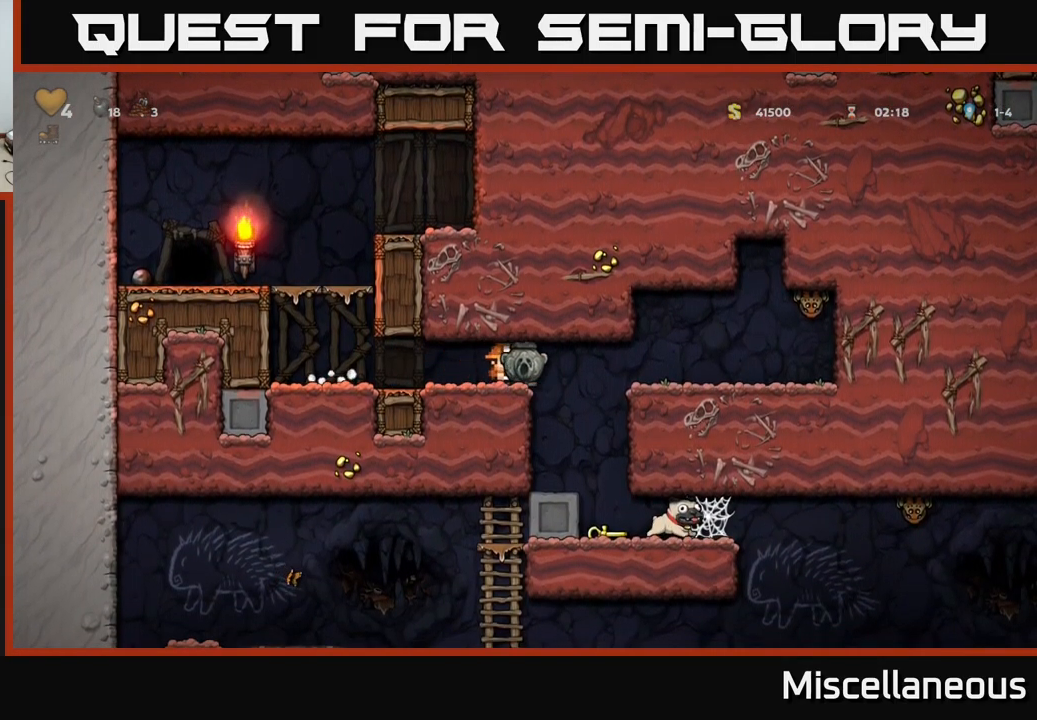
{"buttons": ["DPAD_LEFT"], "events": [[300, "DPAD_RIGHT", "up"], [350, "DPAD_LEFT", "down"]]}
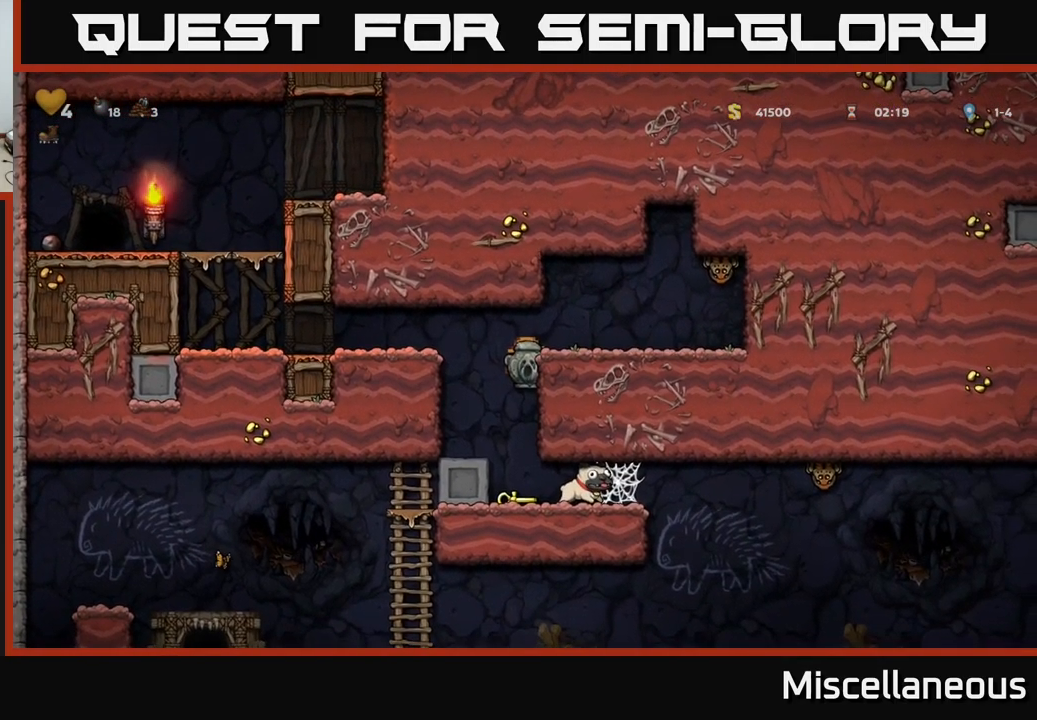
{"buttons": ["DPAD_LEFT"], "events": [[17, "DPAD_LEFT", "up"], [234, "A", "down"], [234, "DPAD_LEFT", "down"], [434, "A", "up"]]}
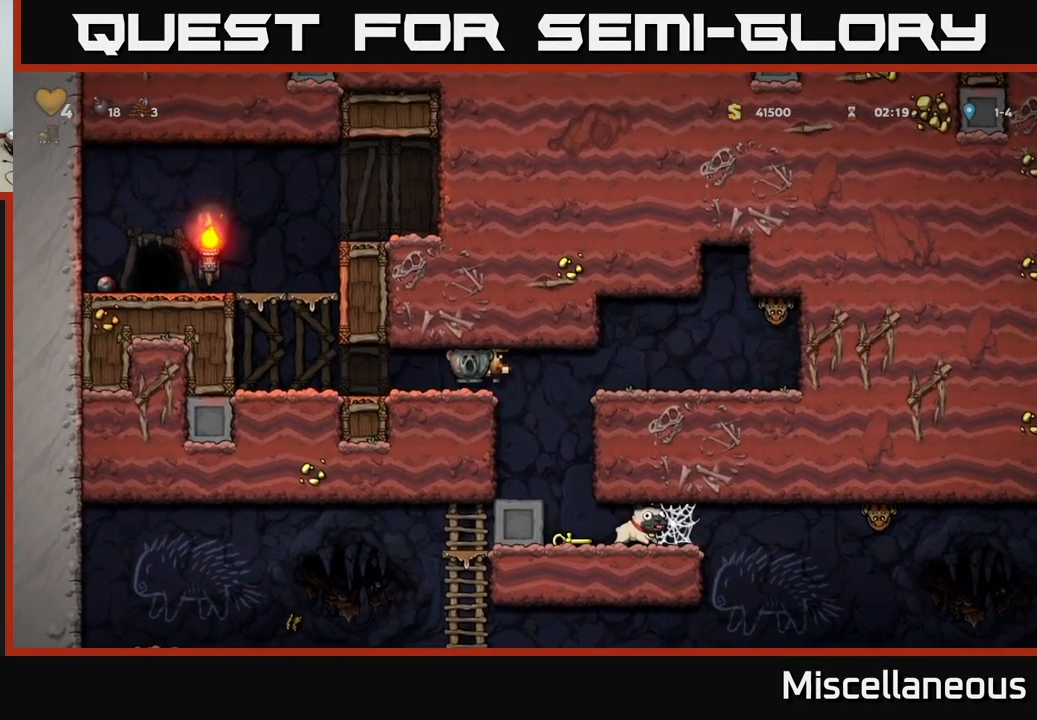
{"buttons": ["X", "DPAD_DOWN"], "events": [[367, "DPAD_DOWN", "down"], [417, "X", "down"], [434, "DPAD_LEFT", "up"]]}
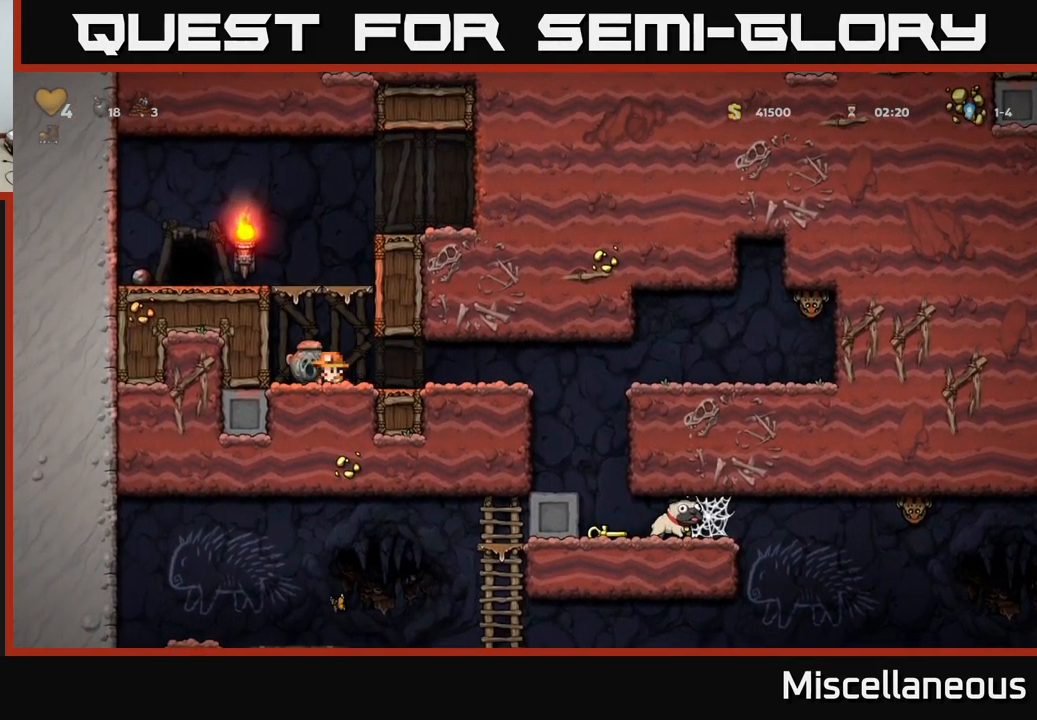
{"buttons": ["DPAD_RIGHT"], "events": [[34, "X", "up"], [50, "DPAD_DOWN", "up"], [84, "DPAD_RIGHT", "down"]]}
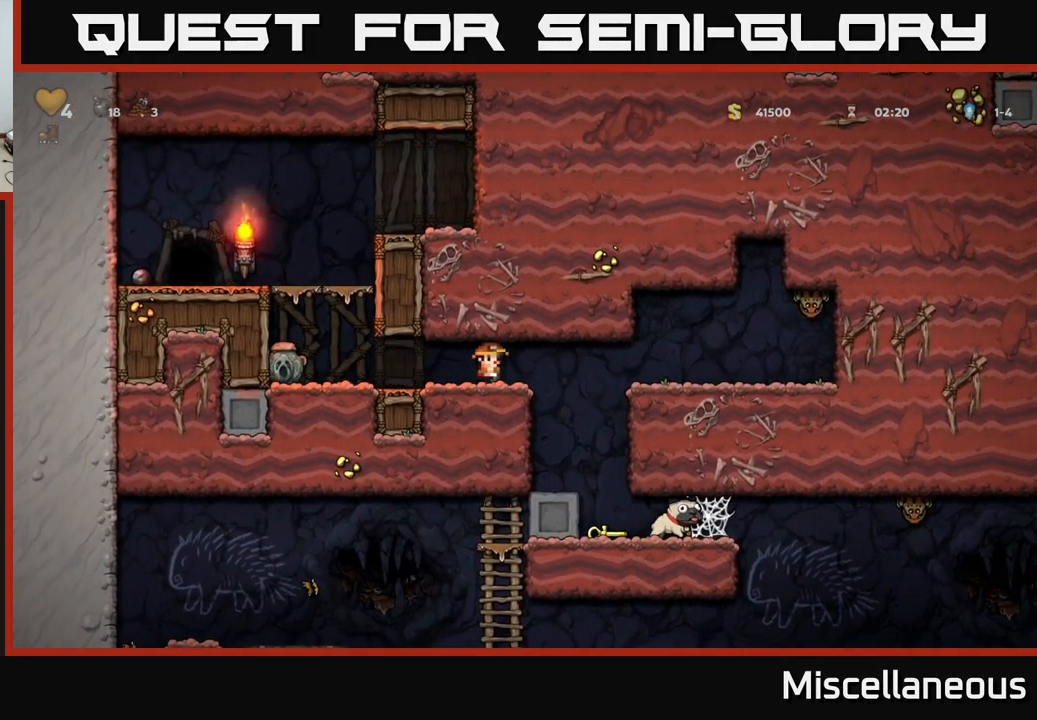
{"buttons": [], "events": [[67, "A", "down"], [234, "A", "up"], [367, "DPAD_RIGHT", "up"]]}
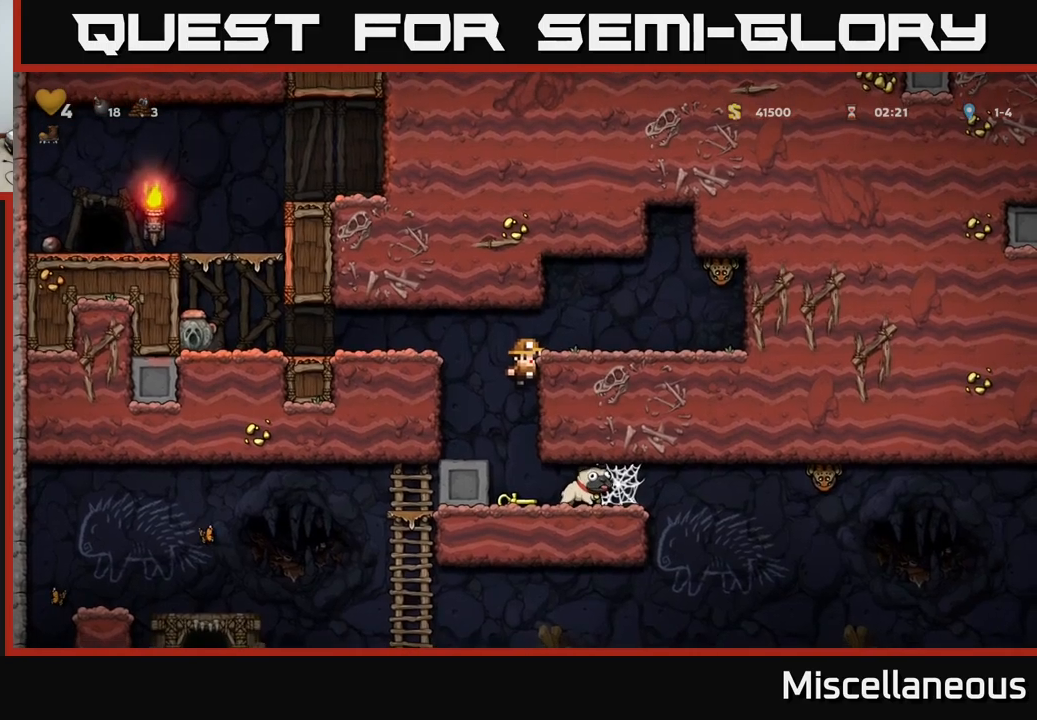
{"buttons": ["X"], "events": [[34, "A", "down"], [84, "DPAD_RIGHT", "down"], [217, "A", "up"], [284, "DPAD_RIGHT", "up"], [484, "X", "down"]]}
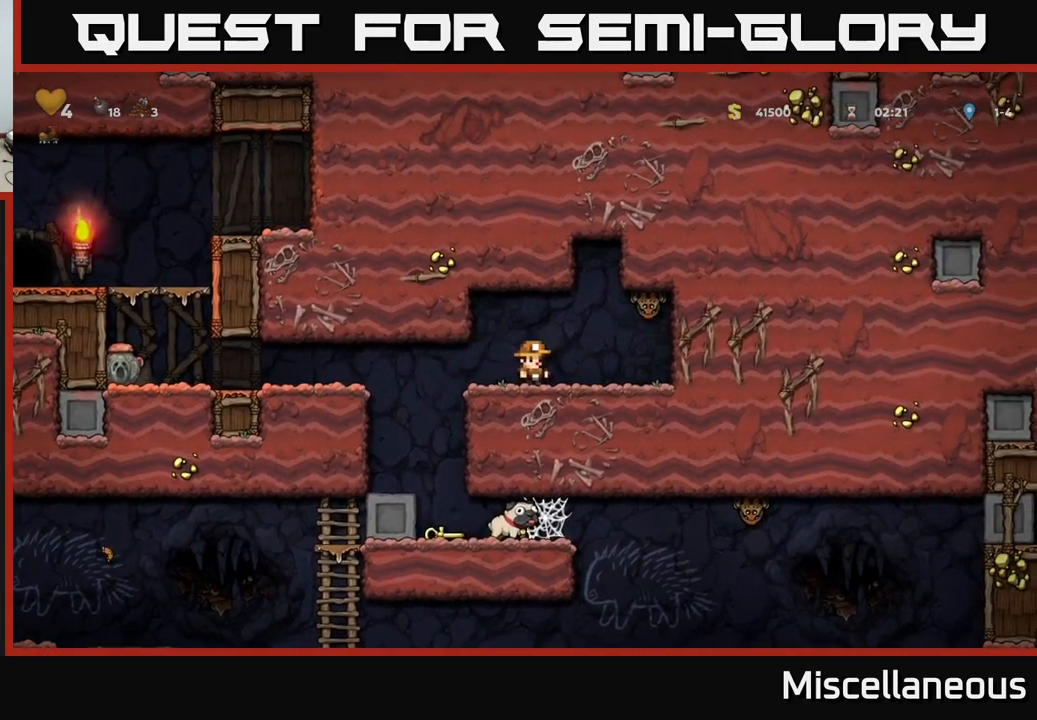
{"buttons": ["DPAD_LEFT"], "events": [[17, "DPAD_RIGHT", "down"], [67, "A", "down"], [134, "X", "up"], [200, "A", "up"], [200, "DPAD_RIGHT", "up"], [217, "DPAD_LEFT", "down"]]}
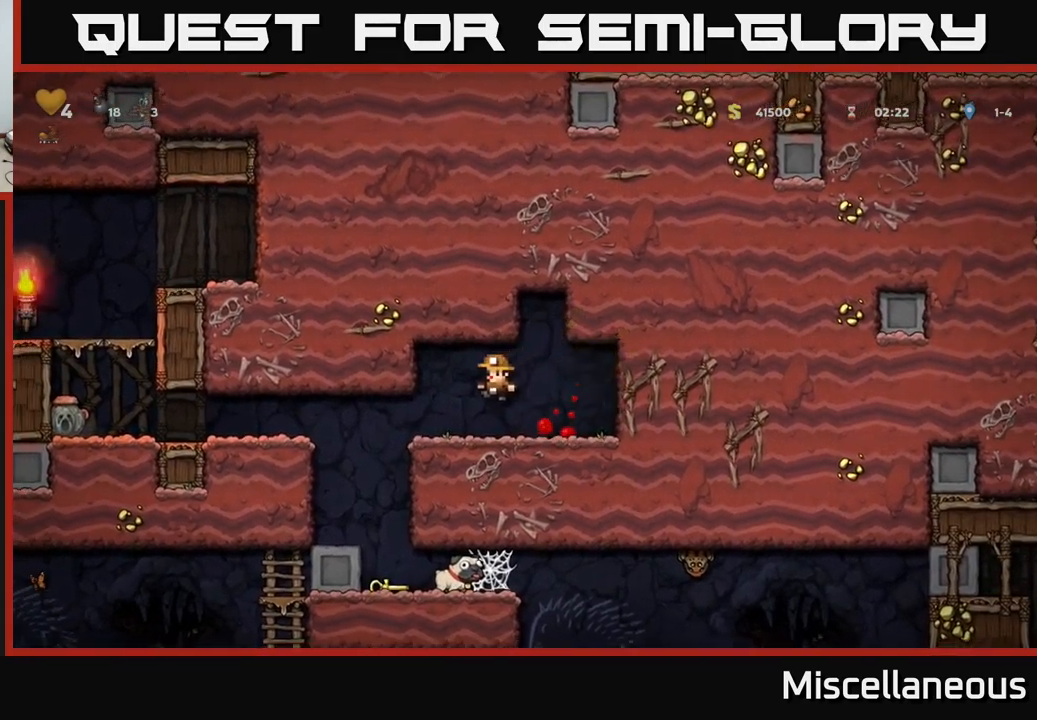
{"buttons": [], "events": [[217, "DPAD_LEFT", "up"]]}
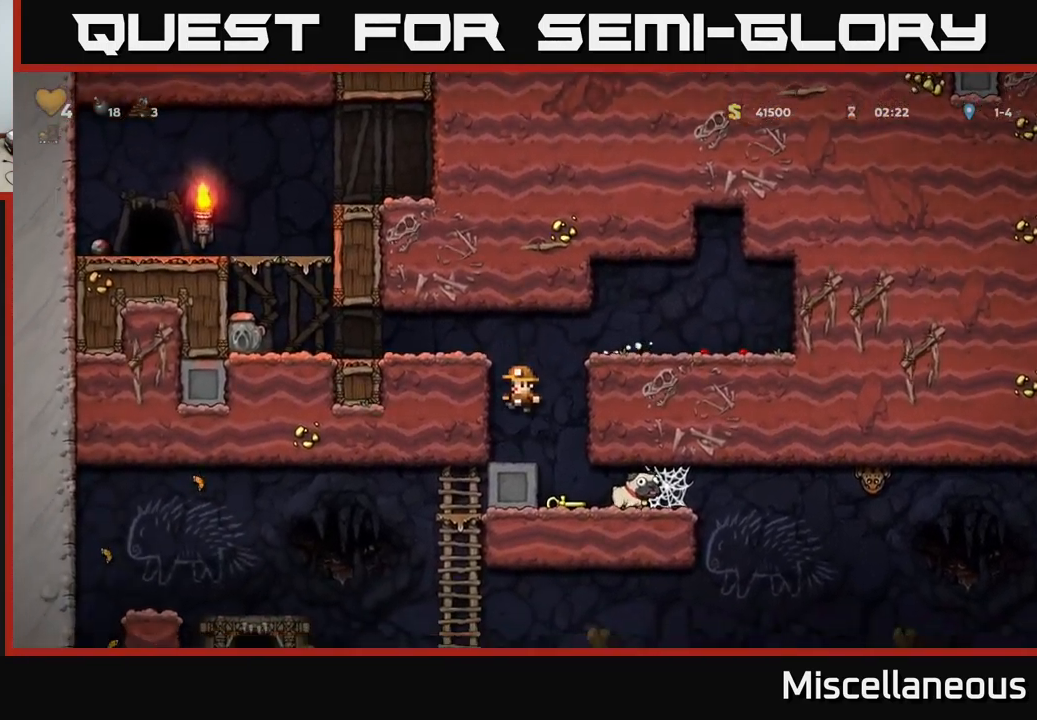
{"buttons": ["DPAD_RIGHT"], "events": [[100, "DPAD_RIGHT", "down"], [384, "DPAD_RIGHT", "up"], [500, "DPAD_RIGHT", "down"]]}
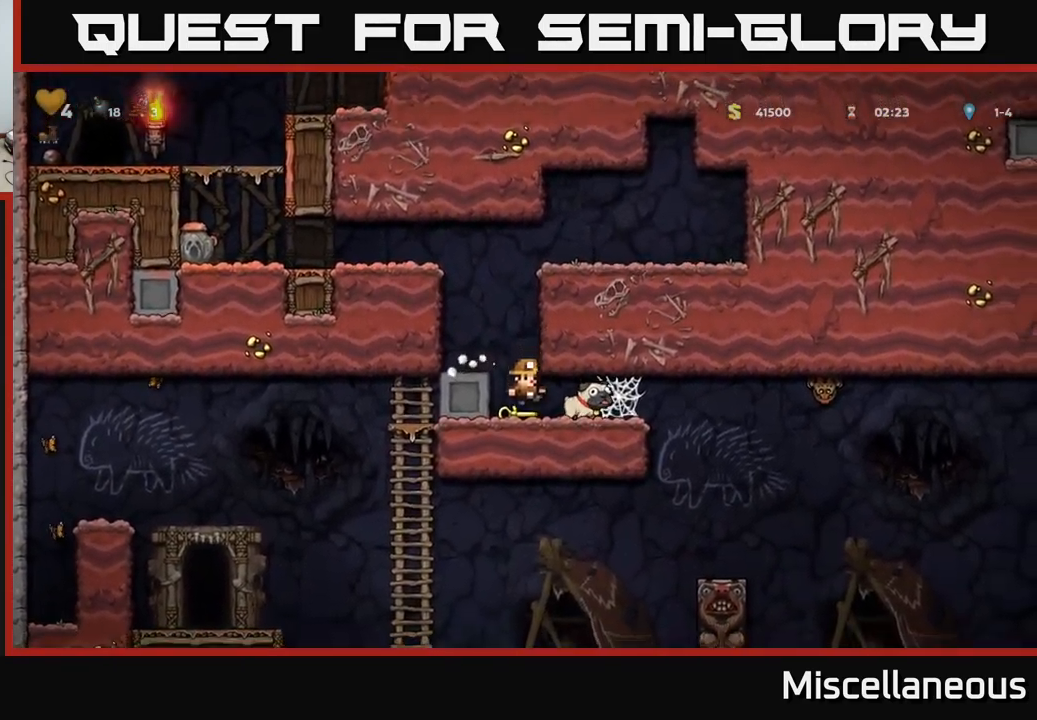
{"buttons": [], "events": [[284, "DPAD_DOWN", "down"], [317, "DPAD_RIGHT", "up"], [384, "X", "down"], [450, "X", "up"], [484, "DPAD_DOWN", "up"]]}
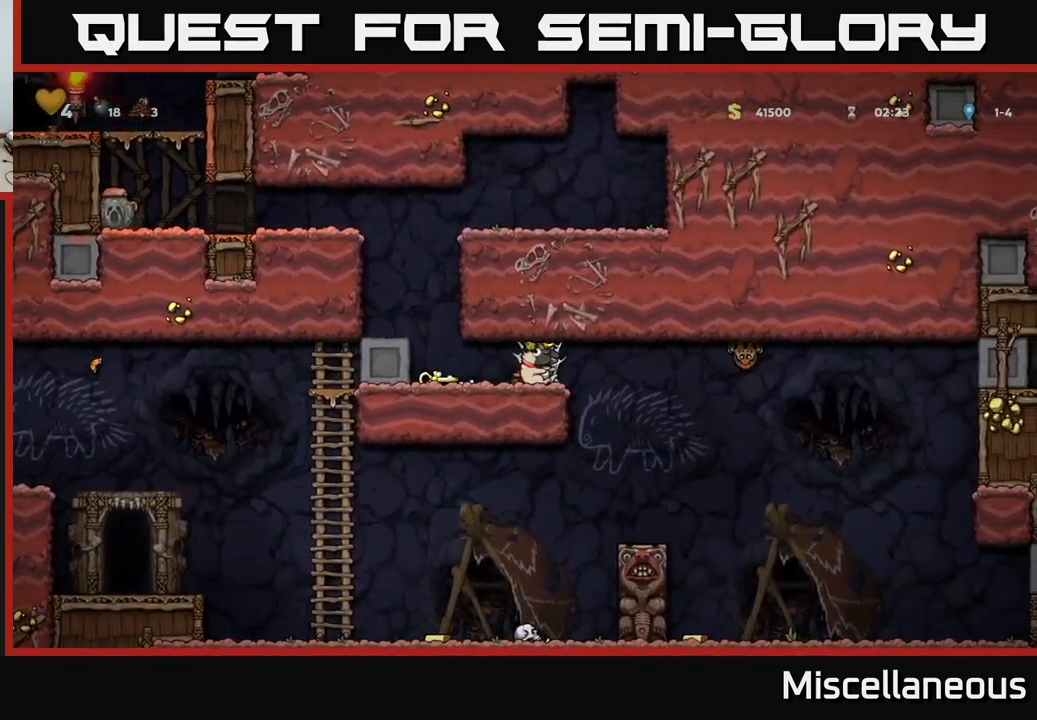
{"buttons": [], "events": [[17, "DPAD_RIGHT", "down"], [300, "DPAD_RIGHT", "up"], [334, "DPAD_LEFT", "down"], [500, "DPAD_LEFT", "up"]]}
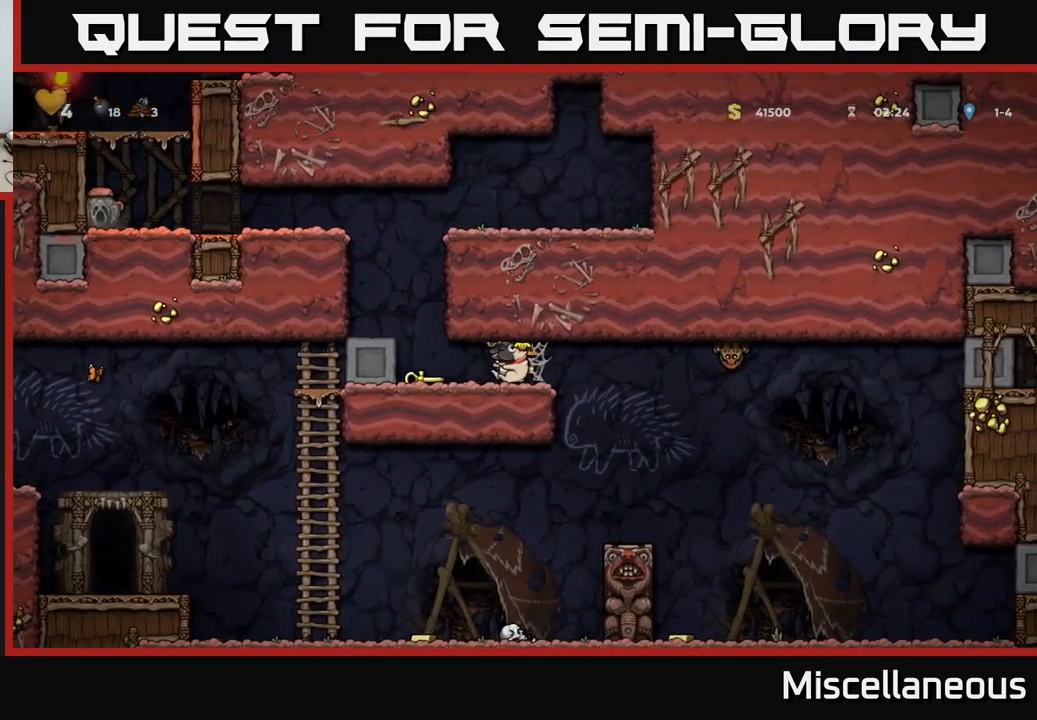
{"buttons": ["DPAD_LEFT"], "events": [[34, "DPAD_RIGHT", "down"], [117, "DPAD_RIGHT", "up"], [150, "DPAD_LEFT", "down"], [300, "DPAD_LEFT", "up"], [317, "DPAD_RIGHT", "down"], [467, "DPAD_RIGHT", "up"], [484, "DPAD_LEFT", "down"]]}
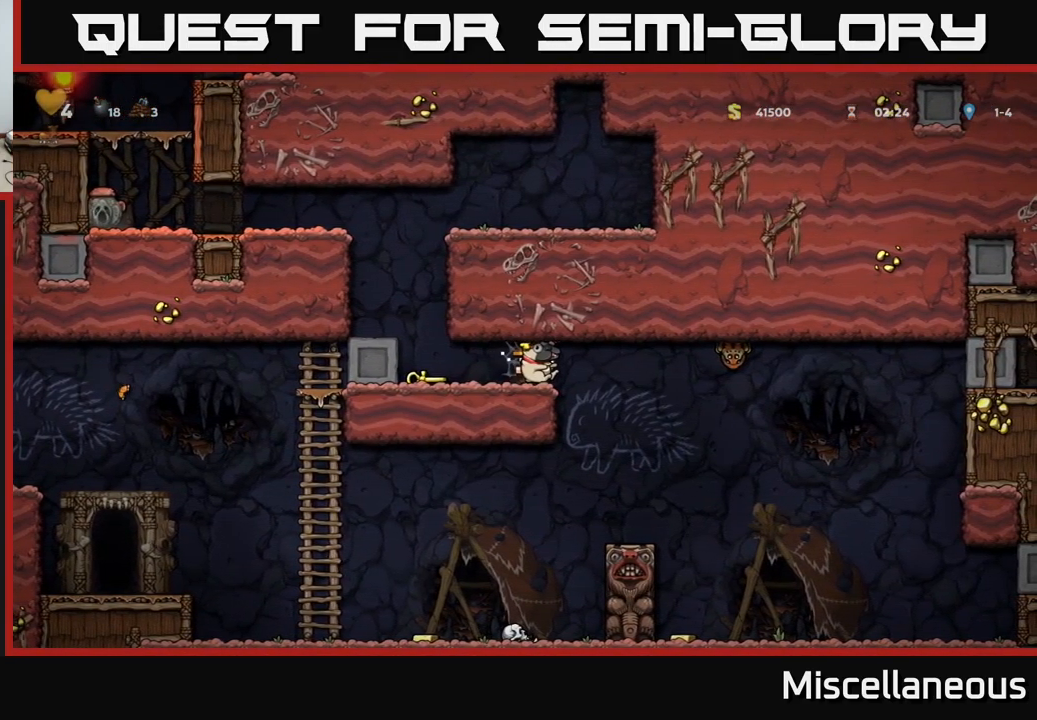
{"buttons": [], "events": [[84, "DPAD_LEFT", "up"], [117, "DPAD_RIGHT", "down"], [217, "DPAD_RIGHT", "up"], [267, "DPAD_LEFT", "down"], [384, "DPAD_LEFT", "up"], [400, "DPAD_RIGHT", "down"], [484, "DPAD_RIGHT", "up"]]}
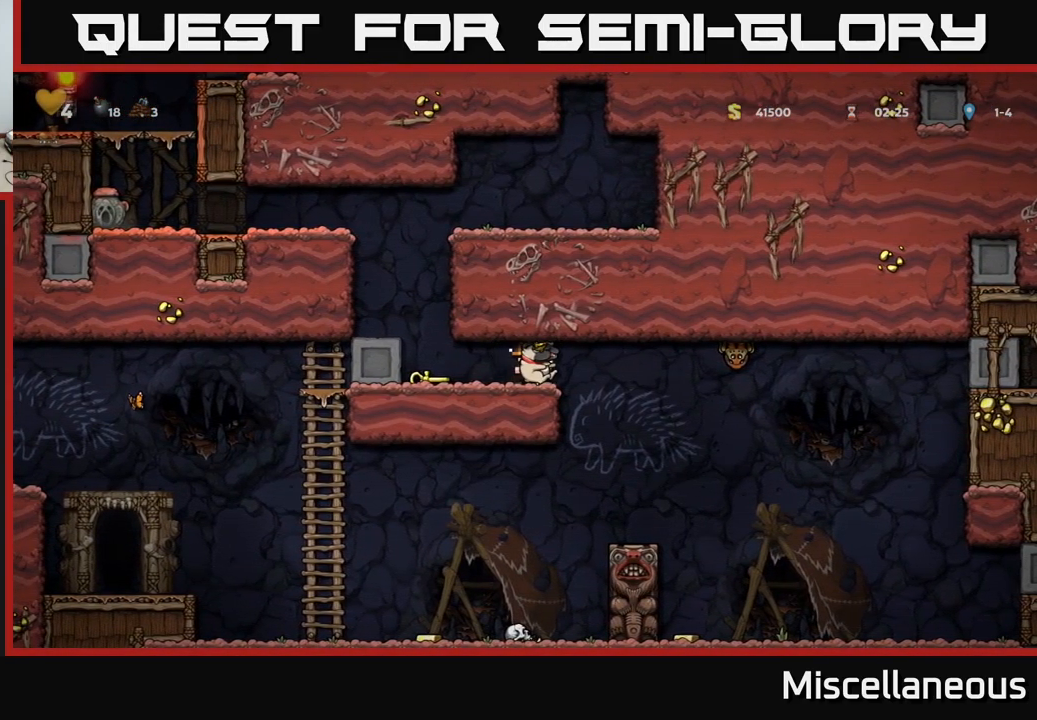
{"buttons": [], "events": [[17, "DPAD_LEFT", "down"], [150, "DPAD_LEFT", "up"], [167, "DPAD_RIGHT", "down"], [250, "DPAD_RIGHT", "up"]]}
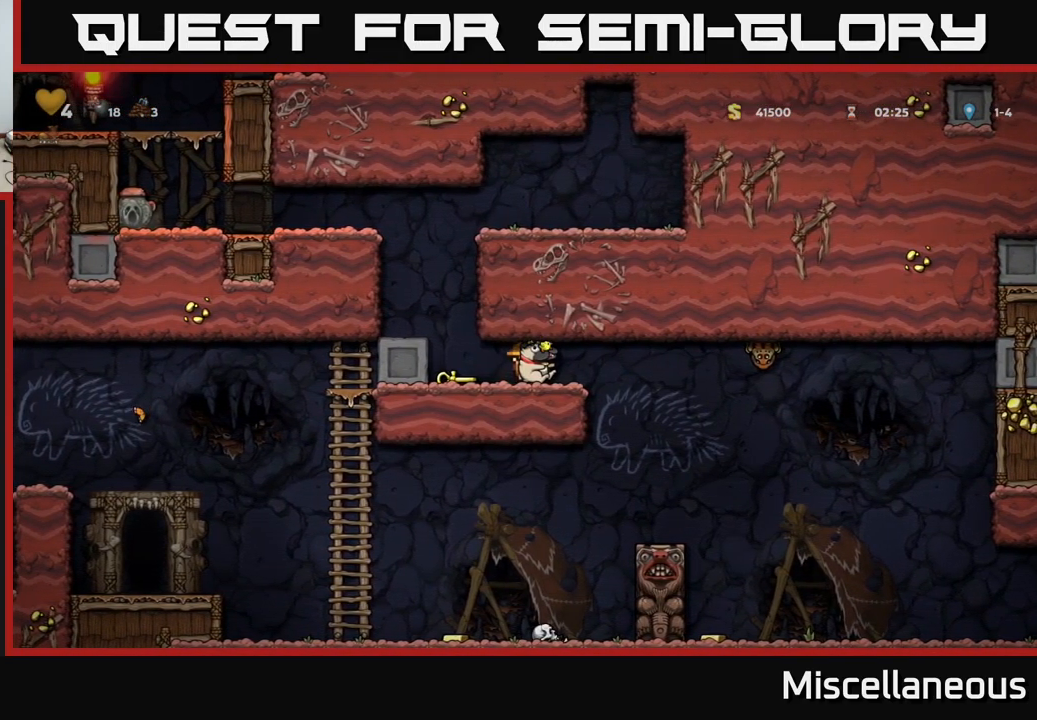
{"buttons": [], "events": [[150, "DPAD_RIGHT", "down"], [200, "DPAD_RIGHT", "up"]]}
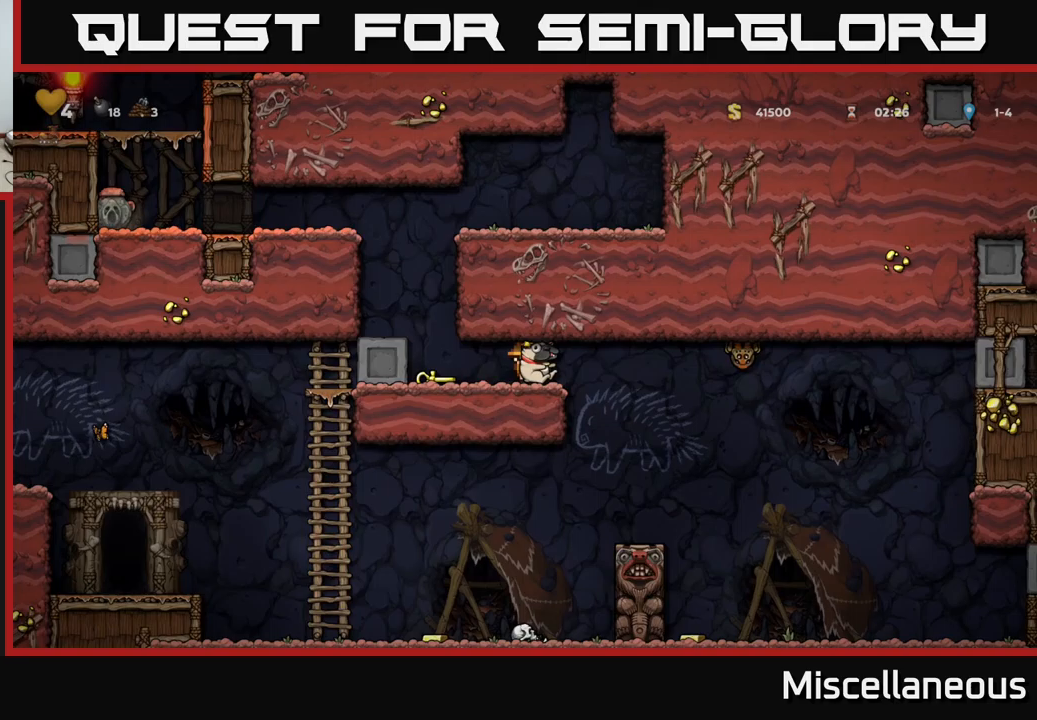
{"buttons": ["X", "DPAD_LEFT"], "events": [[83, "DPAD_RIGHT", "down"], [150, "DPAD_RIGHT", "up"], [283, "DPAD_DOWN", "down"], [400, "X", "down"], [500, "DPAD_DOWN", "up"], [500, "DPAD_LEFT", "down"]]}
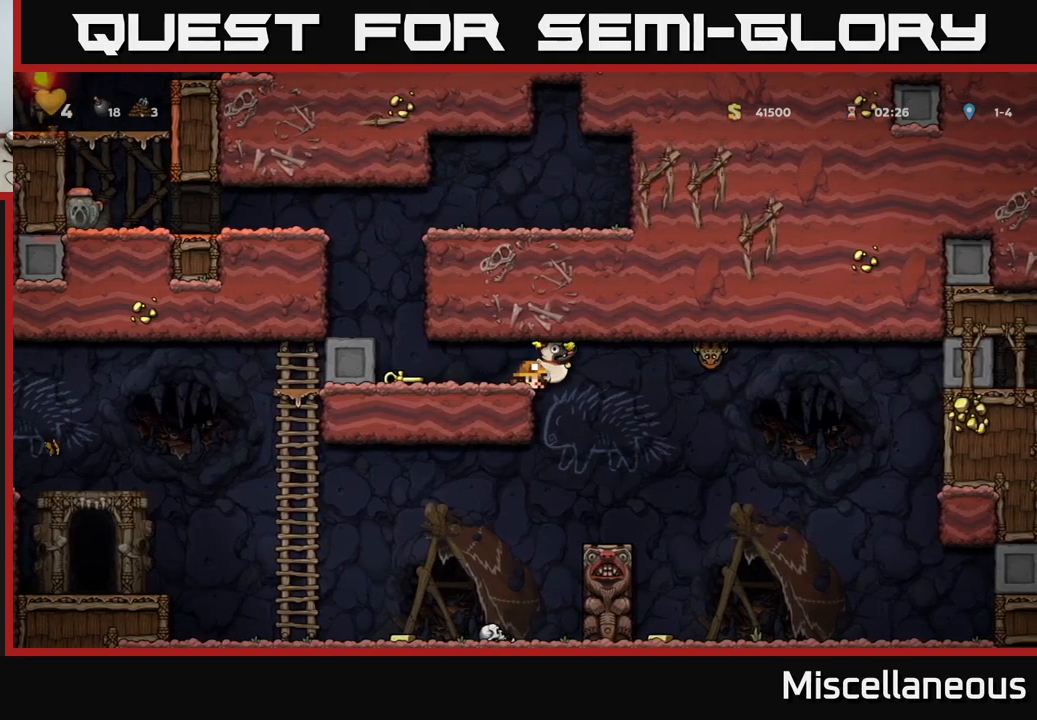
{"buttons": ["DPAD_RIGHT"], "events": [[17, "X", "up"], [317, "DPAD_DOWN", "down"], [350, "DPAD_LEFT", "up"], [400, "X", "down"], [417, "DPAD_RIGHT", "down"], [450, "DPAD_DOWN", "up"], [467, "X", "up"]]}
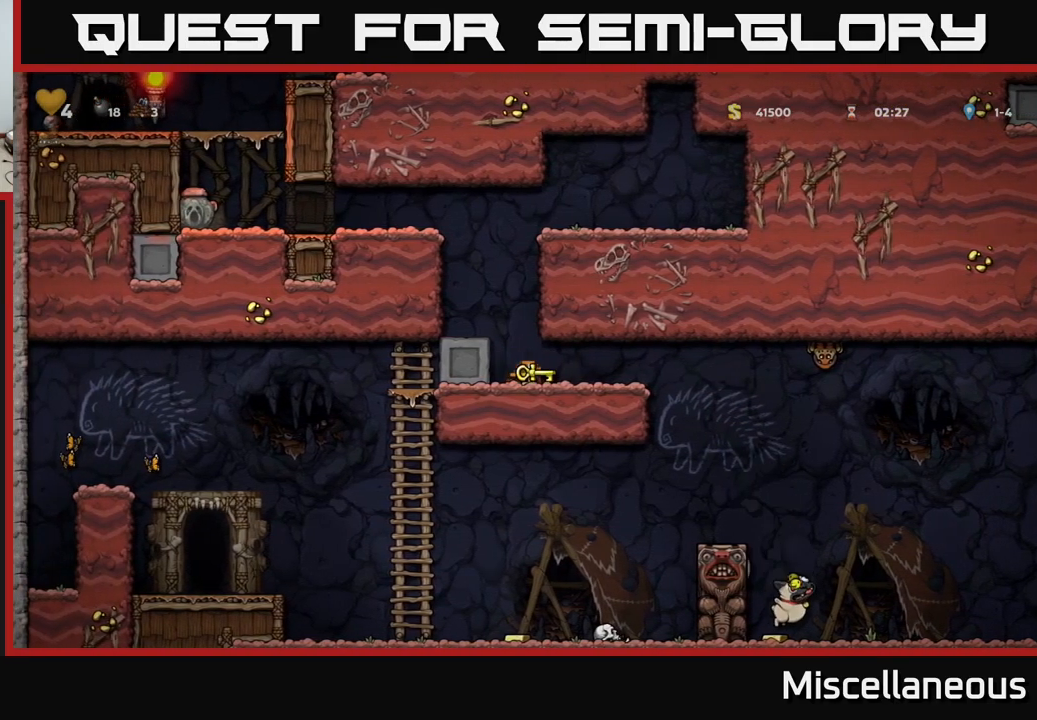
{"buttons": ["DPAD_LEFT"], "events": [[217, "DPAD_RIGHT", "up"], [233, "DPAD_DOWN", "down"], [300, "X", "down"], [400, "X", "up"], [417, "DPAD_DOWN", "up"], [467, "DPAD_LEFT", "down"]]}
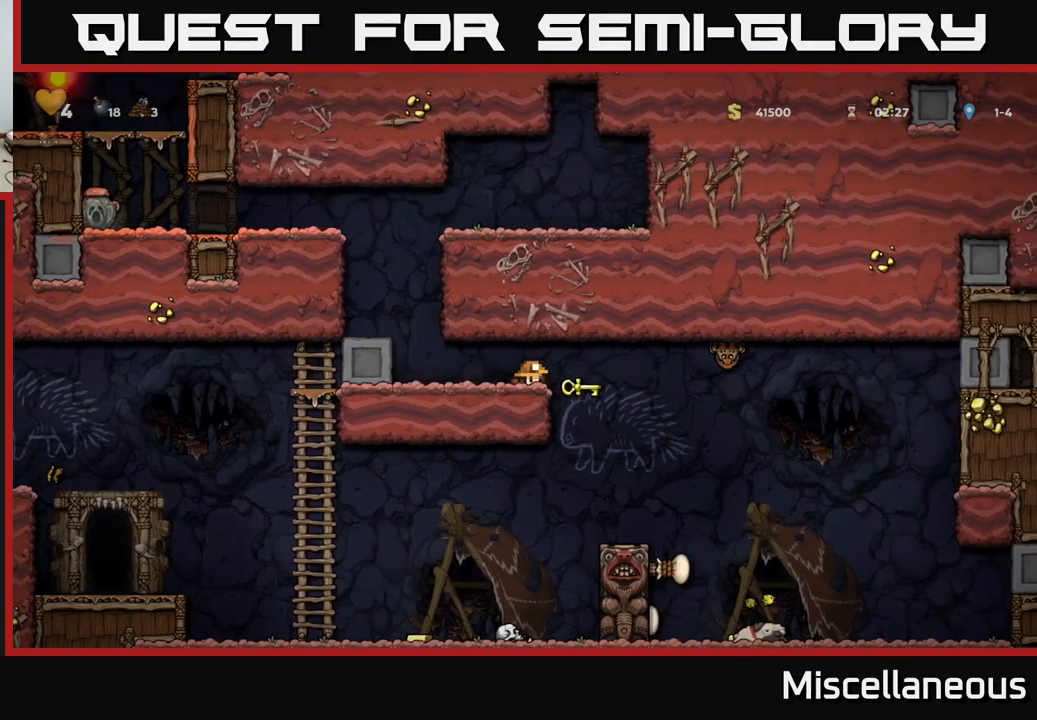
{"buttons": ["DPAD_LEFT"], "events": [[283, "A", "down"], [483, "A", "up"]]}
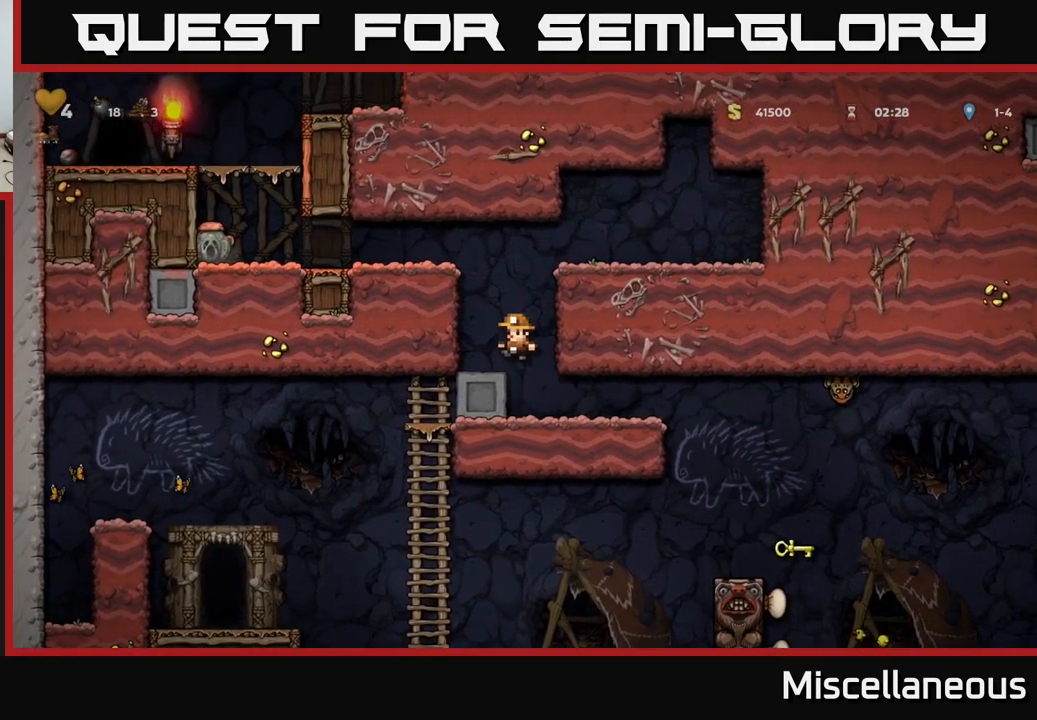
{"buttons": ["DPAD_LEFT"], "events": [[150, "DPAD_LEFT", "up"], [250, "A", "down"], [300, "DPAD_LEFT", "down"], [483, "A", "up"]]}
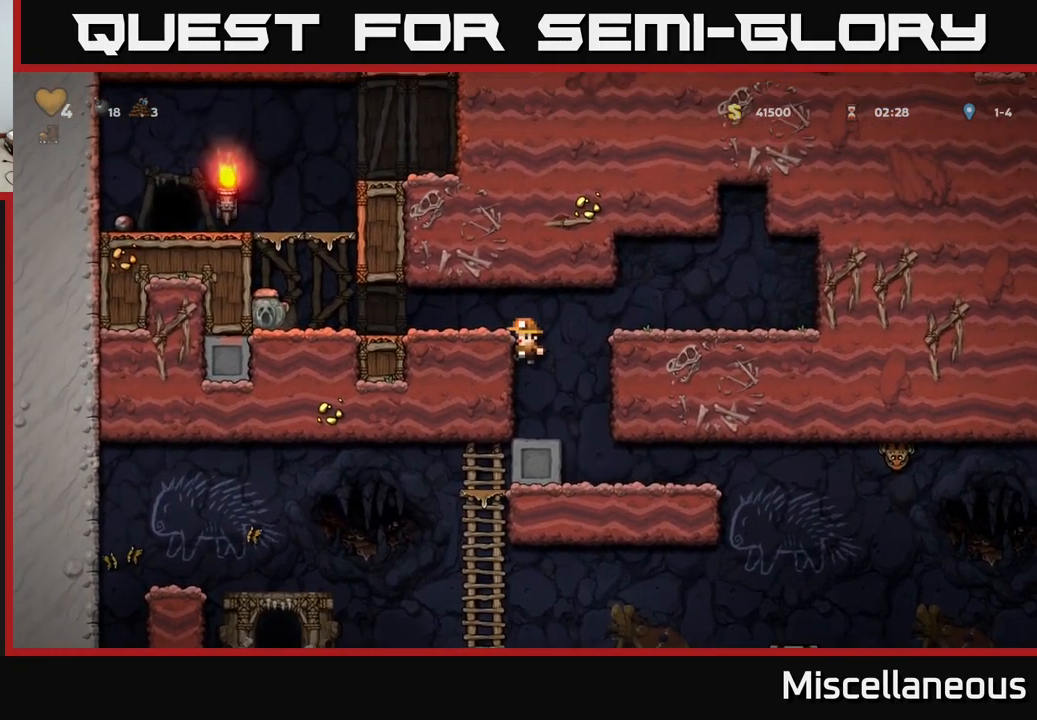
{"buttons": ["DPAD_LEFT"], "events": [[117, "A", "down"], [267, "A", "up"]]}
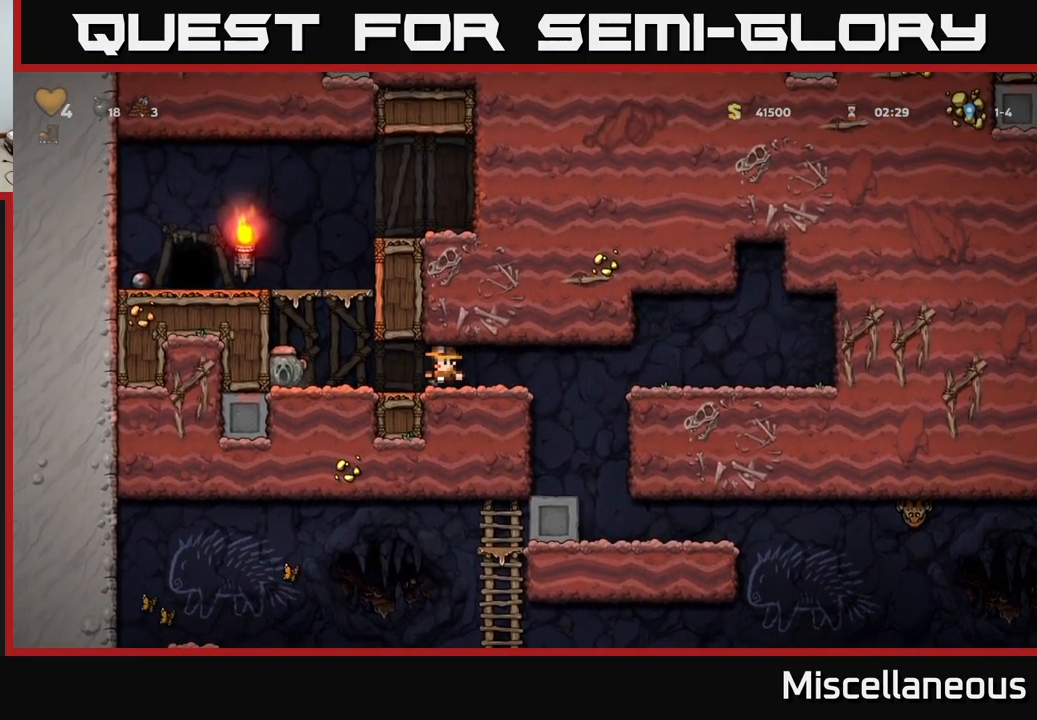
{"buttons": ["DPAD_RIGHT"], "events": [[283, "DPAD_DOWN", "down"], [367, "DPAD_LEFT", "up"], [367, "X", "down"], [433, "X", "up"], [450, "DPAD_DOWN", "up"], [450, "DPAD_RIGHT", "down"]]}
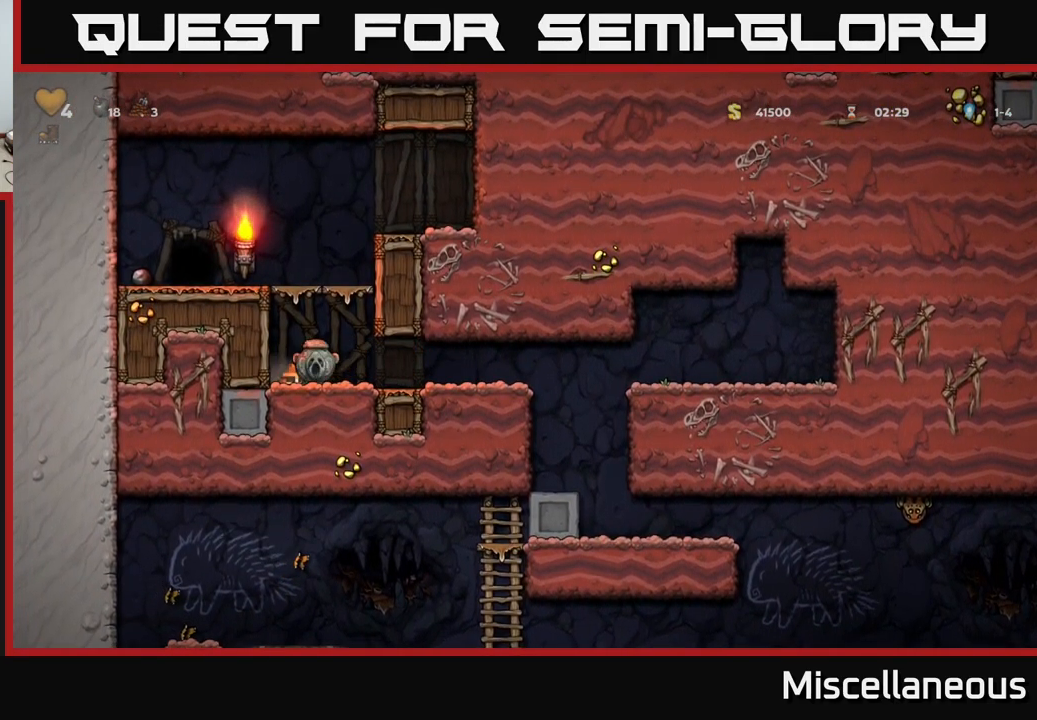
{"buttons": ["DPAD_RIGHT"], "events": []}
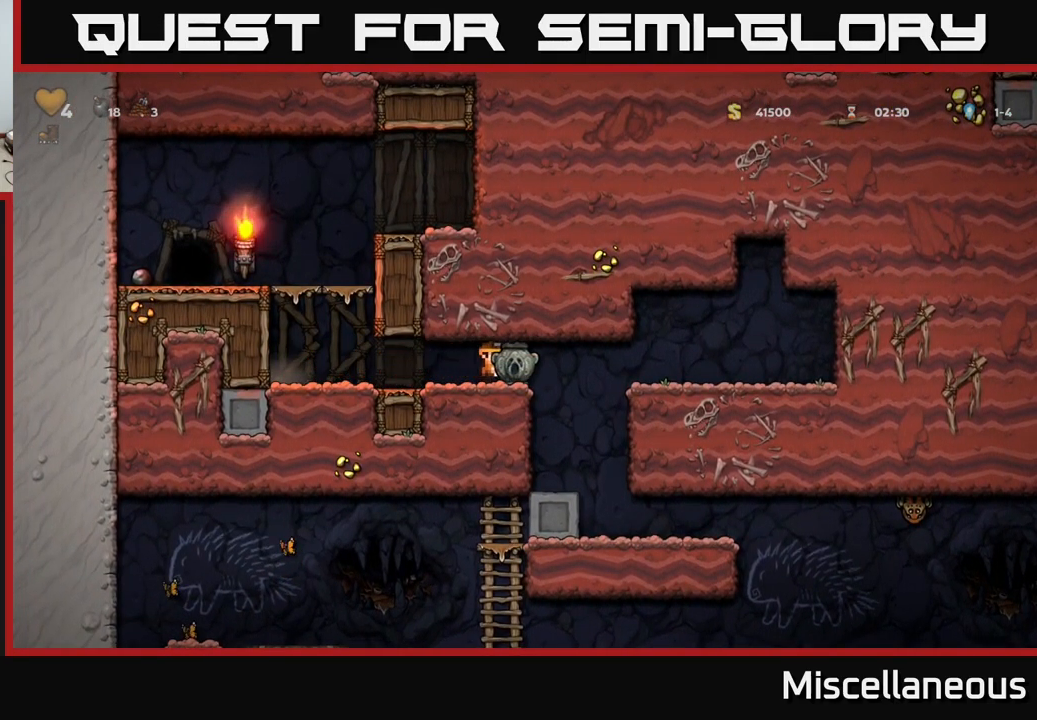
{"buttons": ["DPAD_RIGHT"], "events": [[83, "DPAD_RIGHT", "up"], [500, "DPAD_RIGHT", "down"]]}
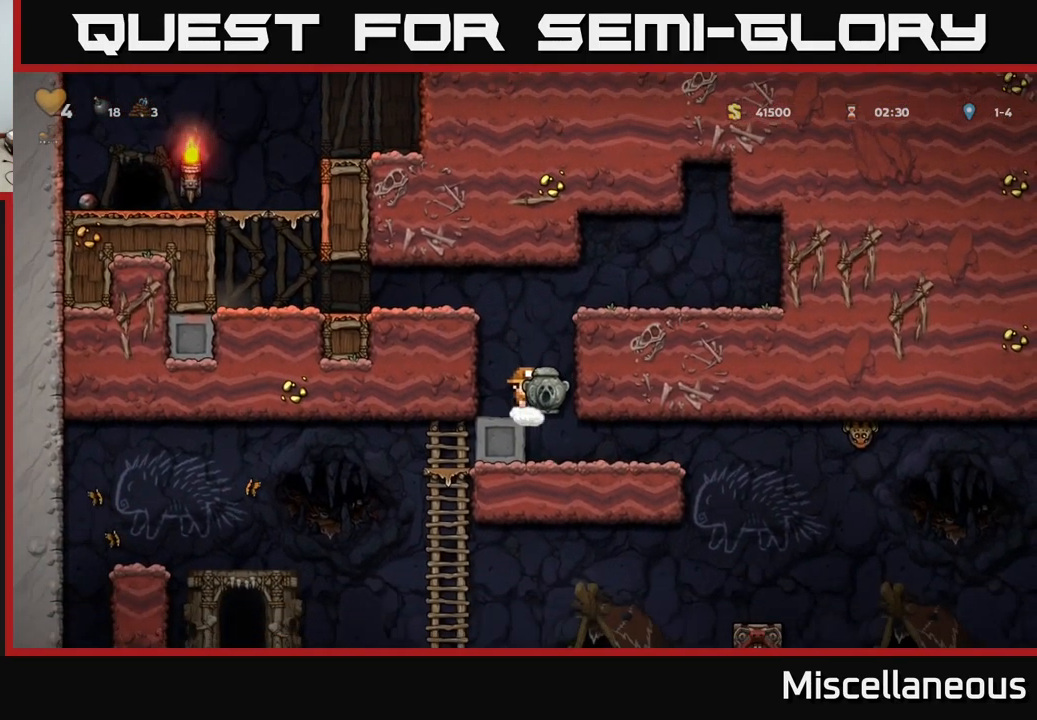
{"buttons": ["DPAD_RIGHT"], "events": [[133, "DPAD_RIGHT", "up"], [383, "DPAD_RIGHT", "down"]]}